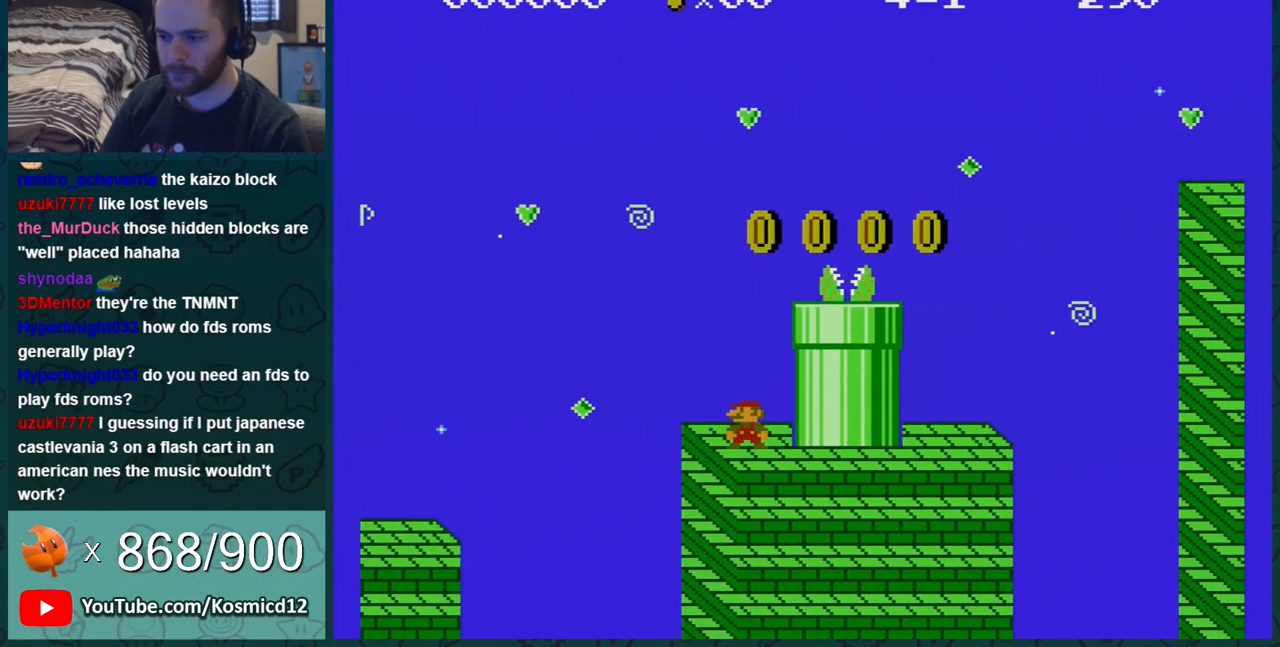
Gameplay with a controller (Nintendo layout); each line is a JSON object with the inputs held at the frame after it. "events" lists button and stick changes between this image and that frame as [ms after this image, input, new state], when the widget could be followed in between. Not read: L3 R3.
{"buttons": ["B", "DPAD_RIGHT"], "events": [[117, "A", "down"], [150, "DPAD_RIGHT", "down"], [334, "A", "up"]]}
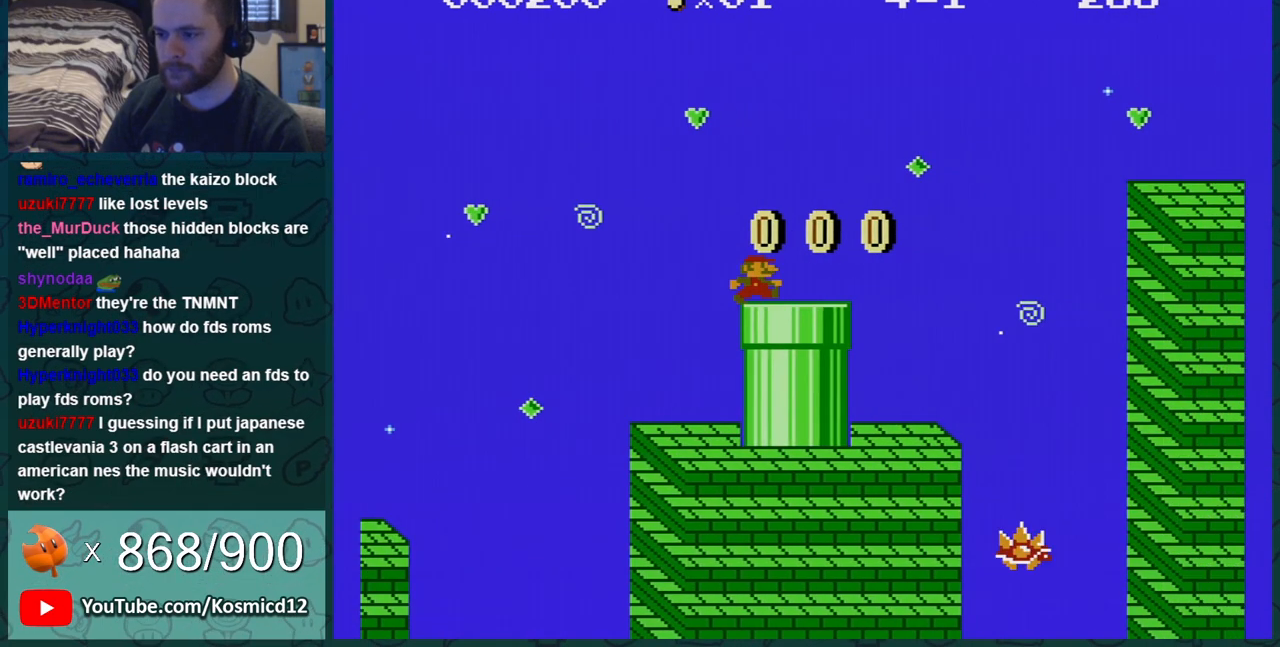
{"buttons": ["A", "B", "DPAD_RIGHT"], "events": [[117, "A", "down"]]}
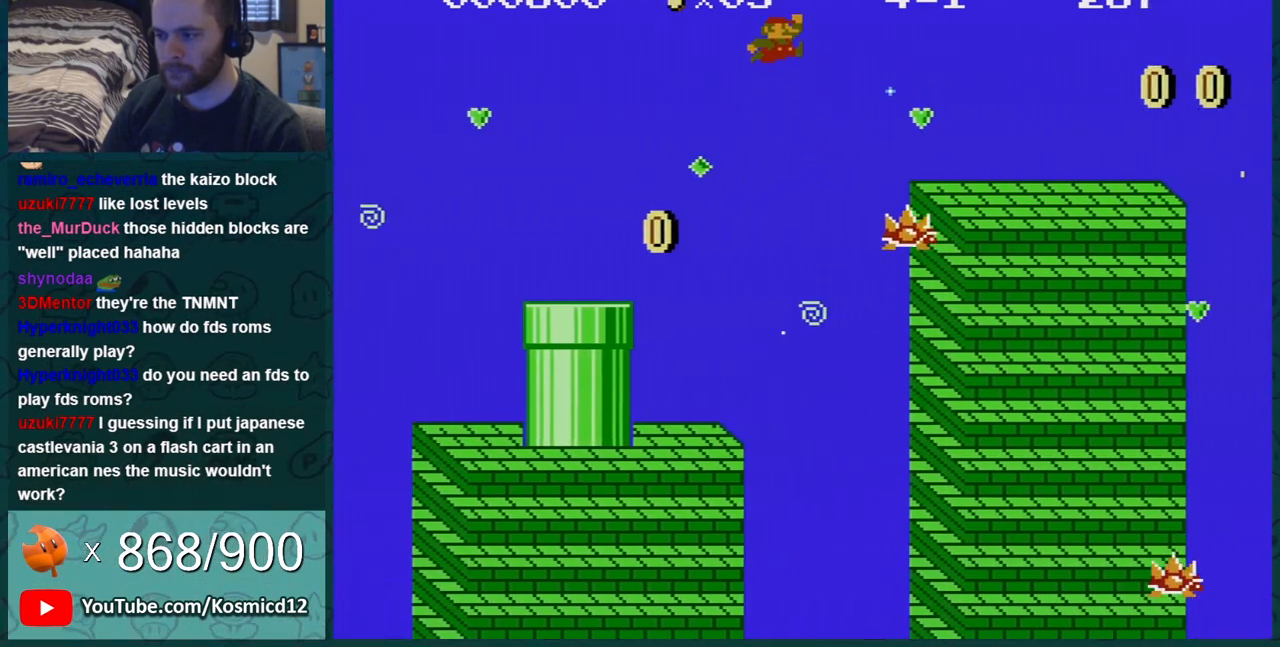
{"buttons": ["B", "DPAD_LEFT"], "events": [[50, "DPAD_UP", "down"], [83, "DPAD_LEFT", "down"], [83, "DPAD_RIGHT", "up"], [83, "DPAD_UP", "up"], [167, "A", "up"], [234, "DPAD_LEFT", "up"], [300, "DPAD_LEFT", "down"]]}
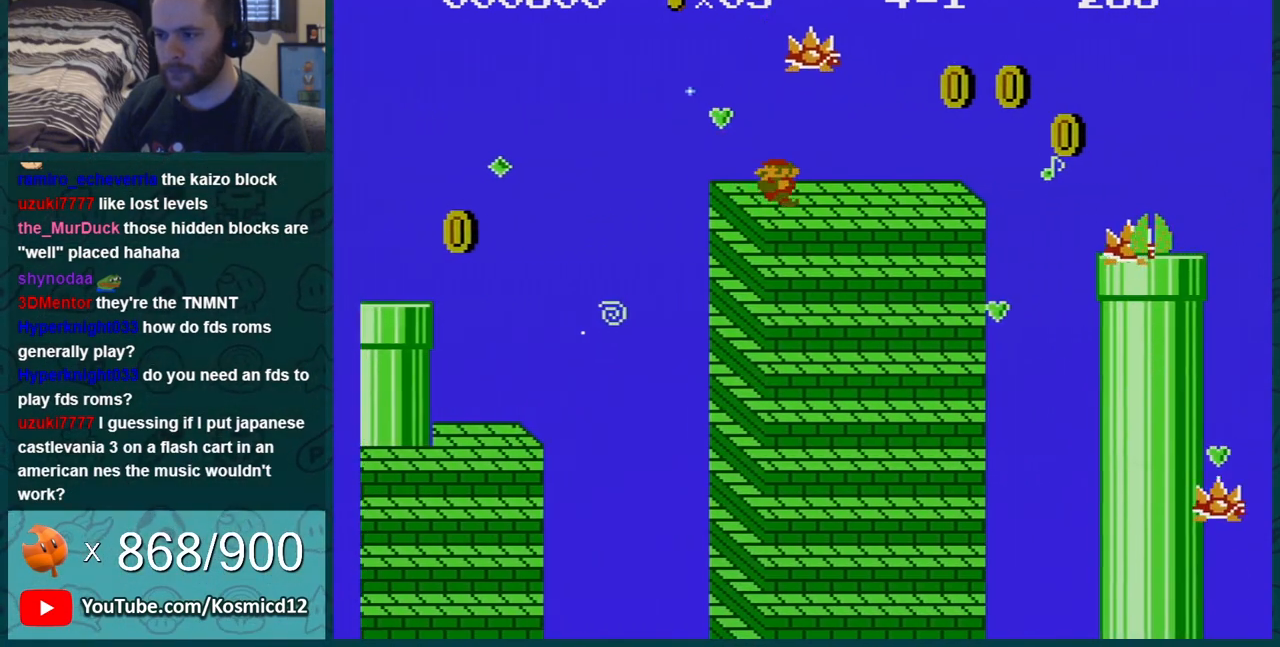
{"buttons": ["B", "DPAD_RIGHT"], "events": [[50, "DPAD_LEFT", "up"], [401, "DPAD_RIGHT", "down"]]}
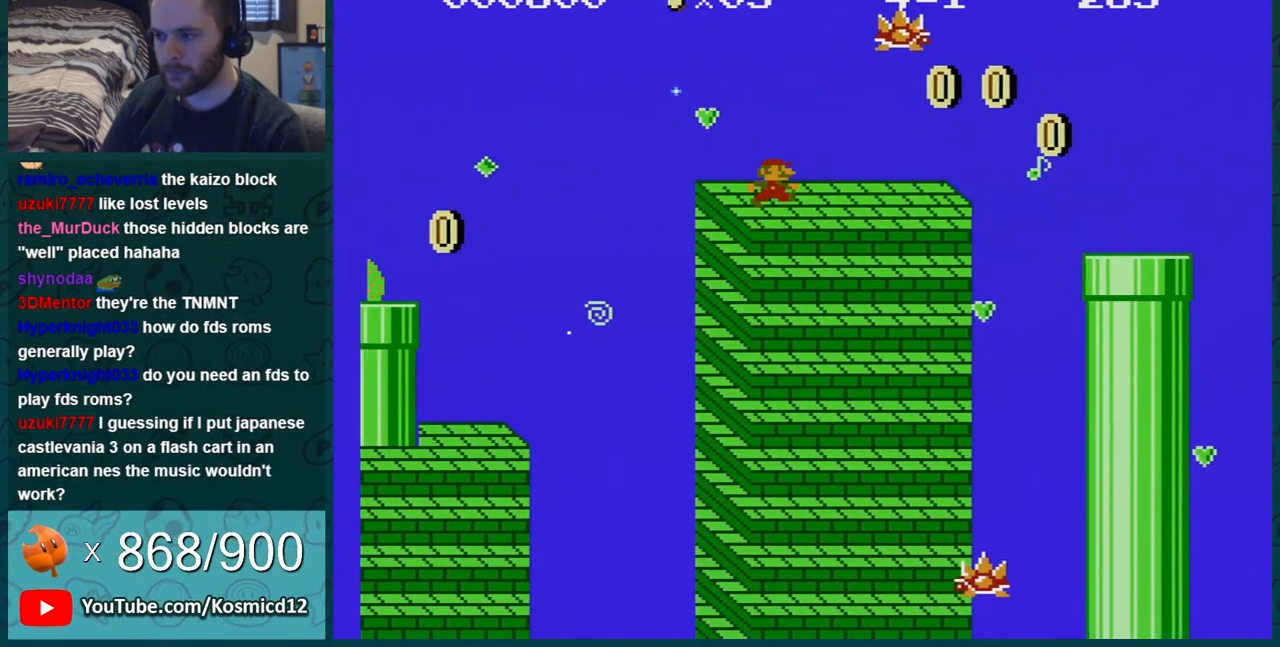
{"buttons": ["B", "DPAD_LEFT"], "events": [[233, "DPAD_RIGHT", "up"], [417, "DPAD_LEFT", "down"]]}
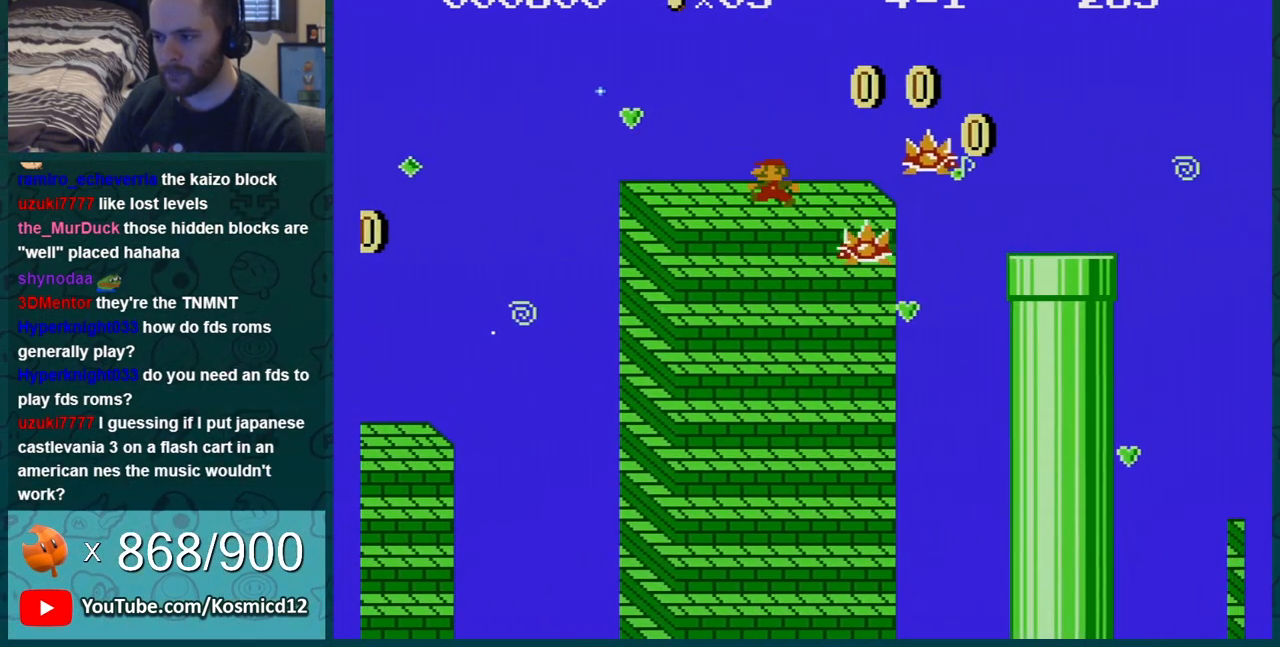
{"buttons": ["B", "DPAD_RIGHT"], "events": [[234, "DPAD_LEFT", "up"], [301, "DPAD_RIGHT", "down"]]}
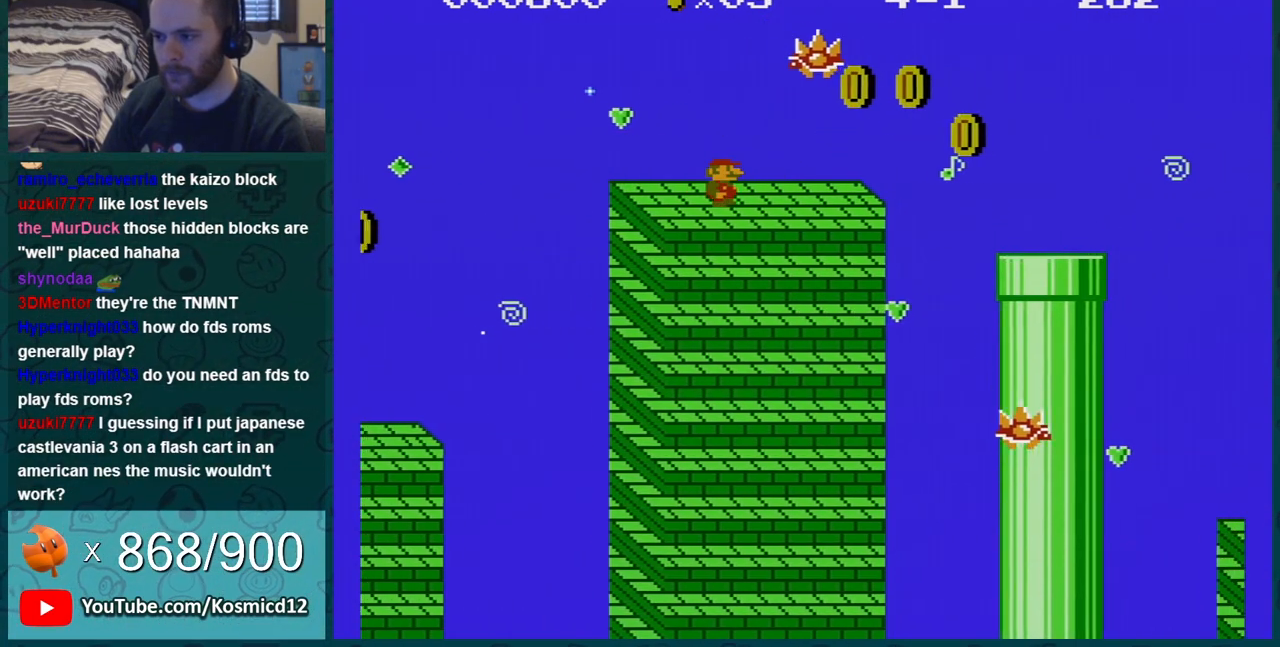
{"buttons": ["B", "DPAD_RIGHT"], "events": []}
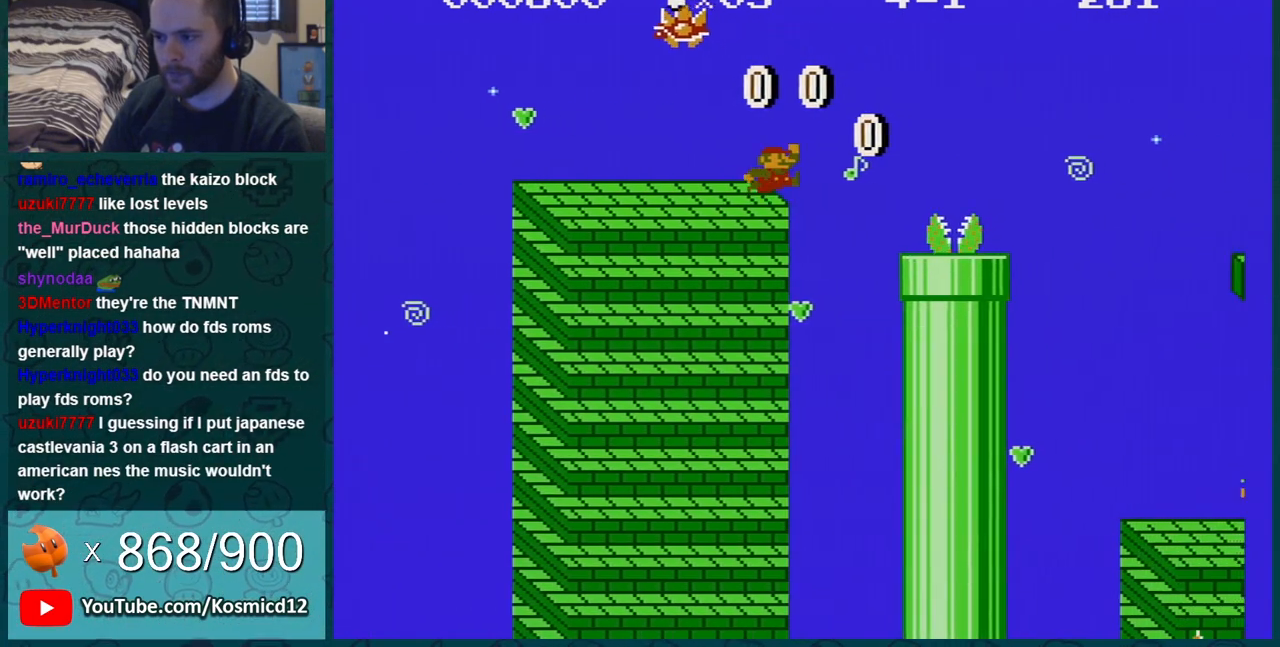
{"buttons": ["A", "B"], "events": [[17, "A", "down"], [317, "DPAD_RIGHT", "up"]]}
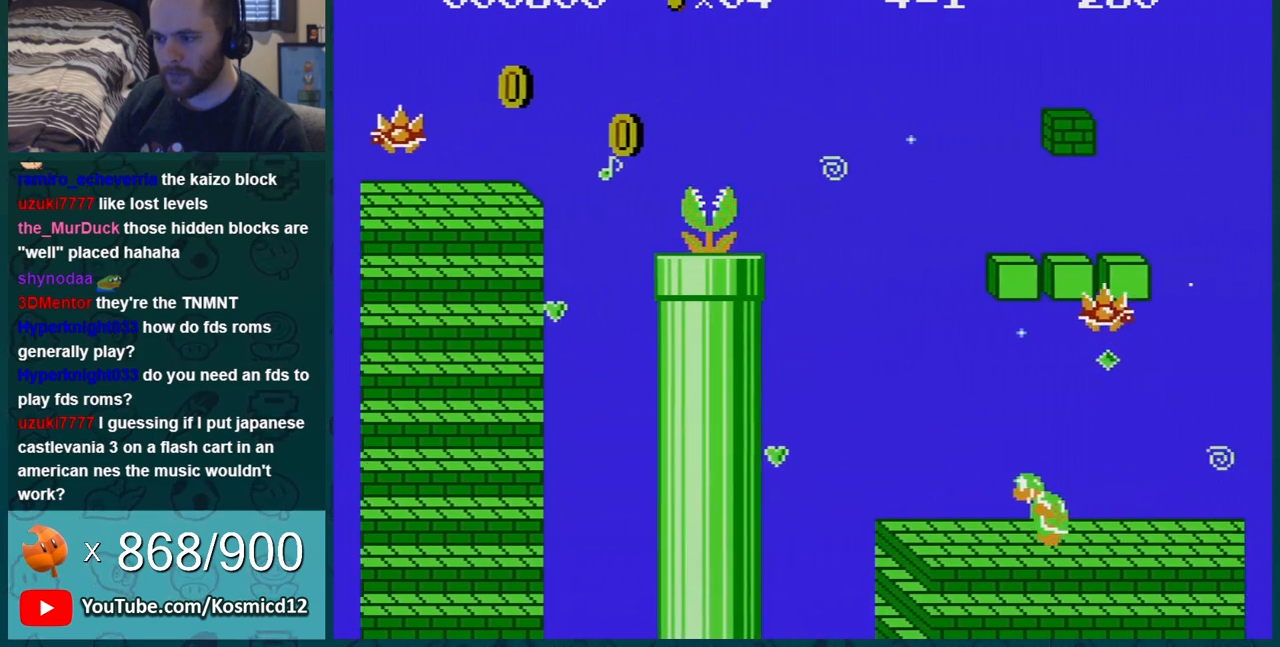
{"buttons": ["B", "DPAD_RIGHT"], "events": [[84, "DPAD_RIGHT", "down"], [250, "A", "up"]]}
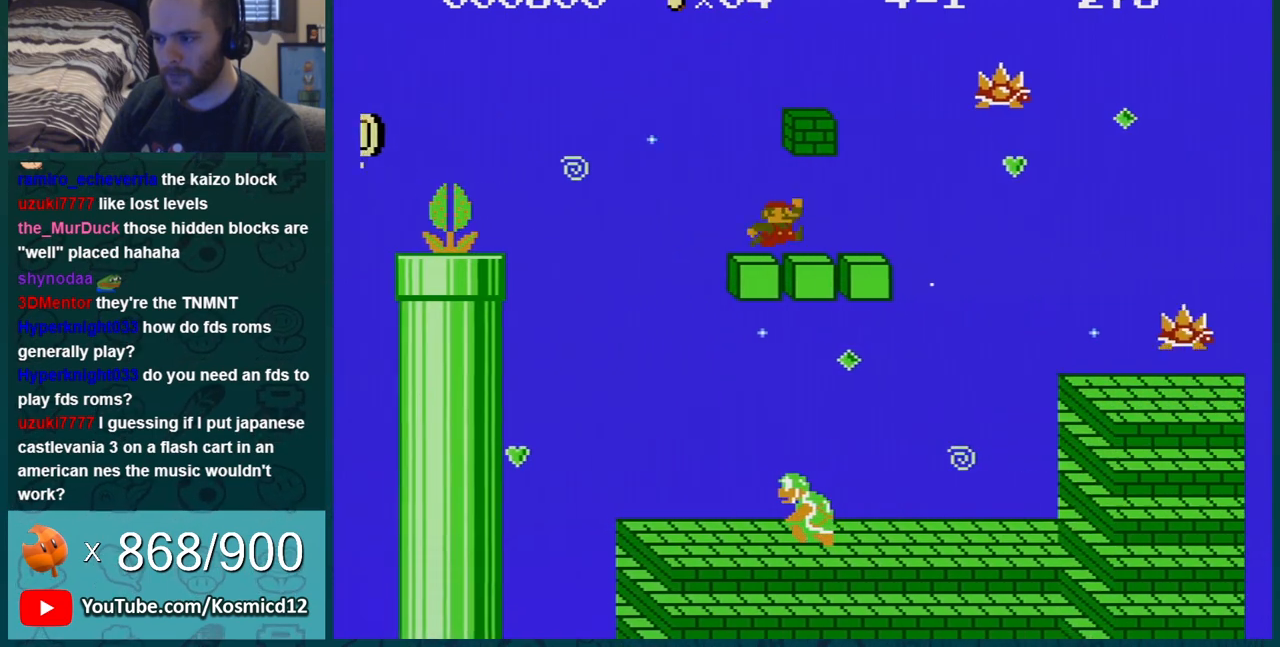
{"buttons": ["B"], "events": [[150, "DPAD_RIGHT", "up"], [150, "DPAD_UP", "down"], [183, "DPAD_LEFT", "down"], [183, "DPAD_UP", "up"], [217, "A", "down"], [250, "DPAD_LEFT", "up"], [400, "A", "up"]]}
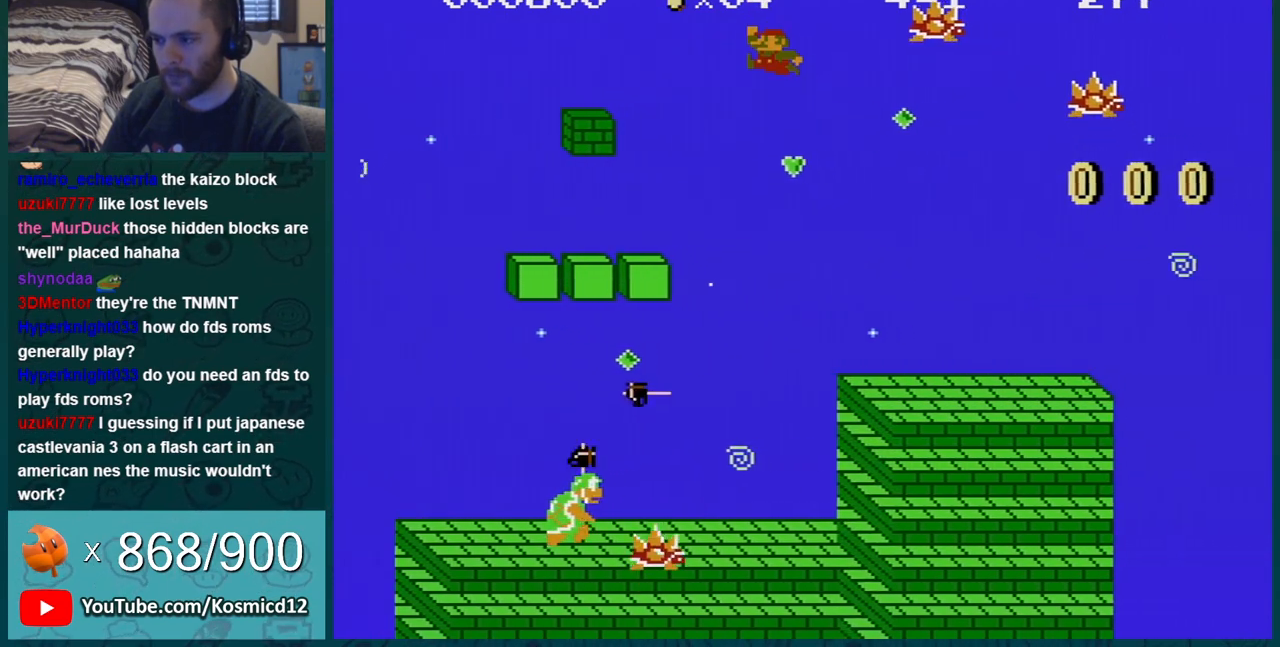
{"buttons": ["B"], "events": [[50, "DPAD_LEFT", "down"], [150, "DPAD_LEFT", "up"], [367, "DPAD_RIGHT", "down"], [484, "DPAD_RIGHT", "up"]]}
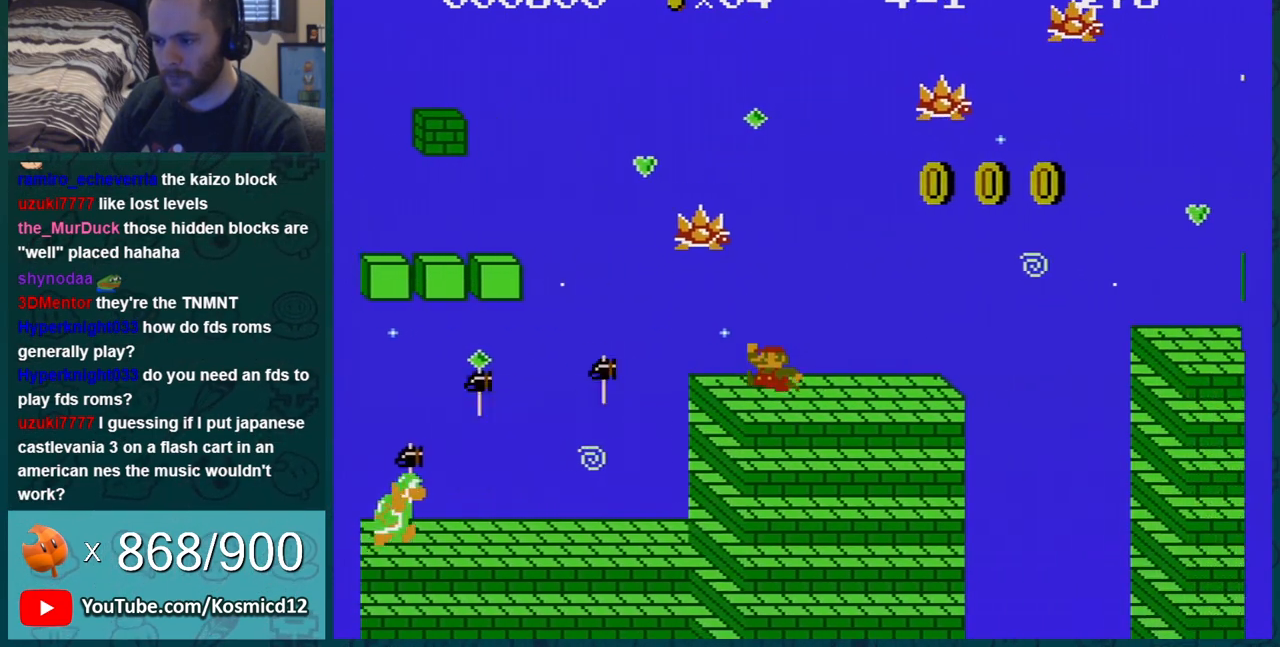
{"buttons": ["B", "DPAD_LEFT"], "events": [[16, "DPAD_LEFT", "down"], [267, "DPAD_LEFT", "up"], [467, "DPAD_LEFT", "down"]]}
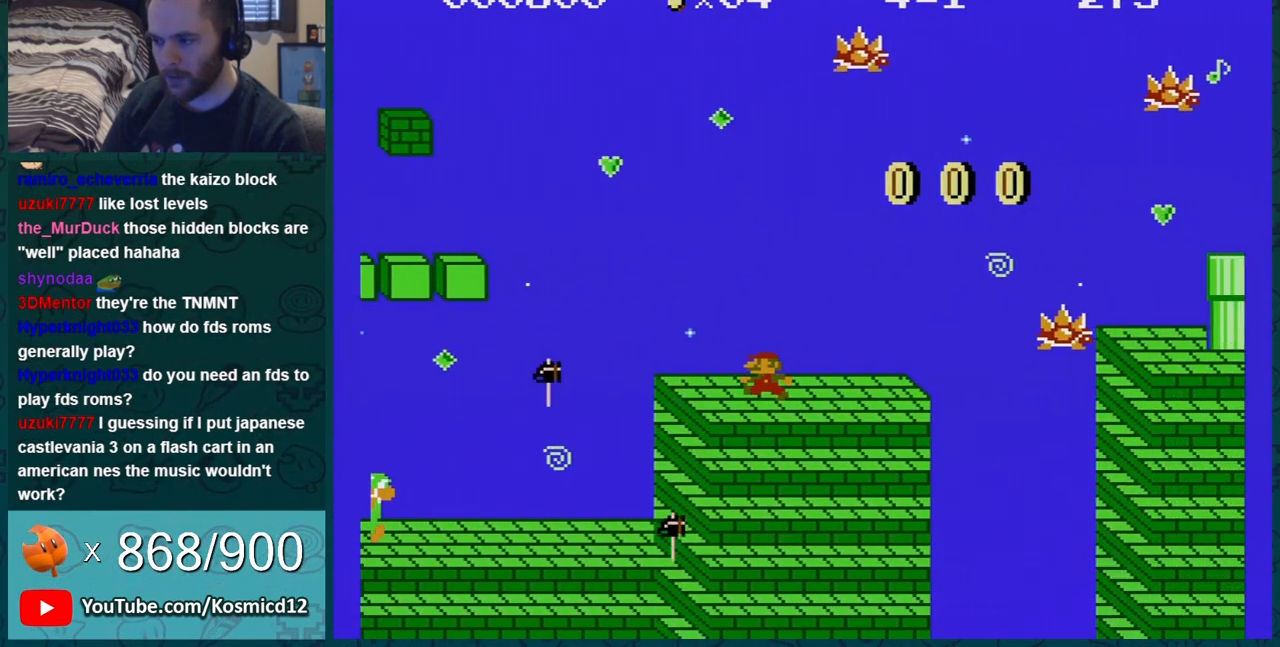
{"buttons": ["B", "DPAD_RIGHT"], "events": [[84, "DPAD_LEFT", "up"], [334, "DPAD_RIGHT", "down"]]}
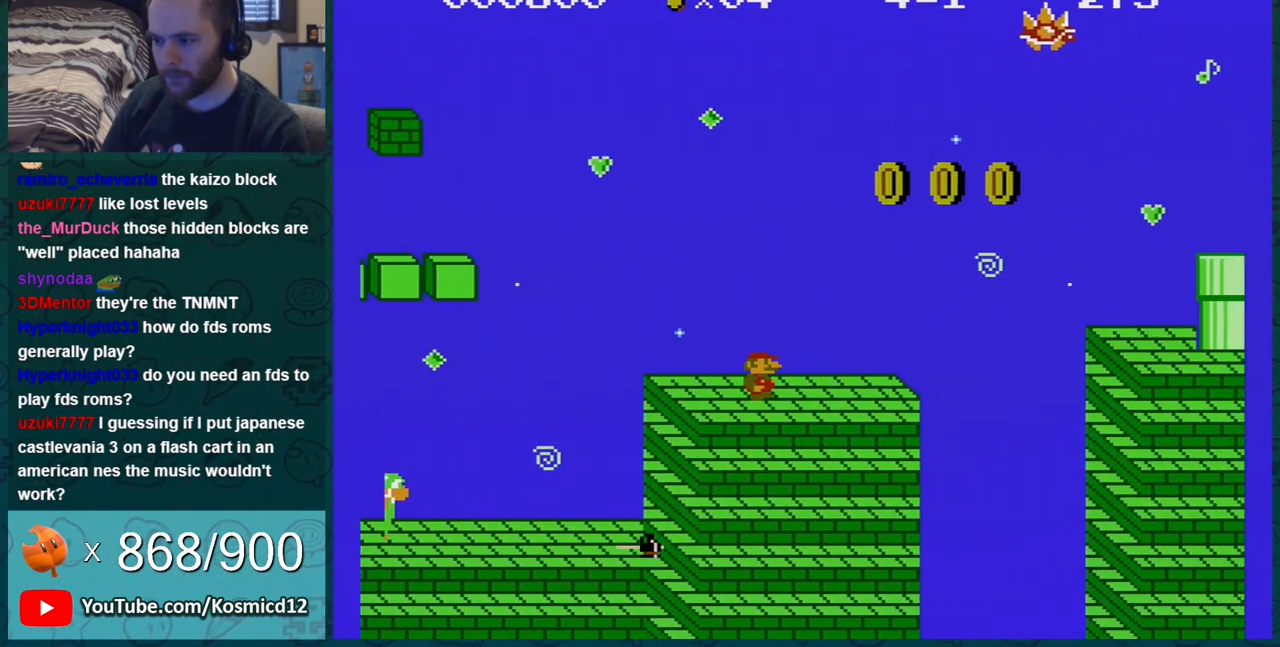
{"buttons": ["A", "B", "DPAD_RIGHT"], "events": [[467, "A", "down"]]}
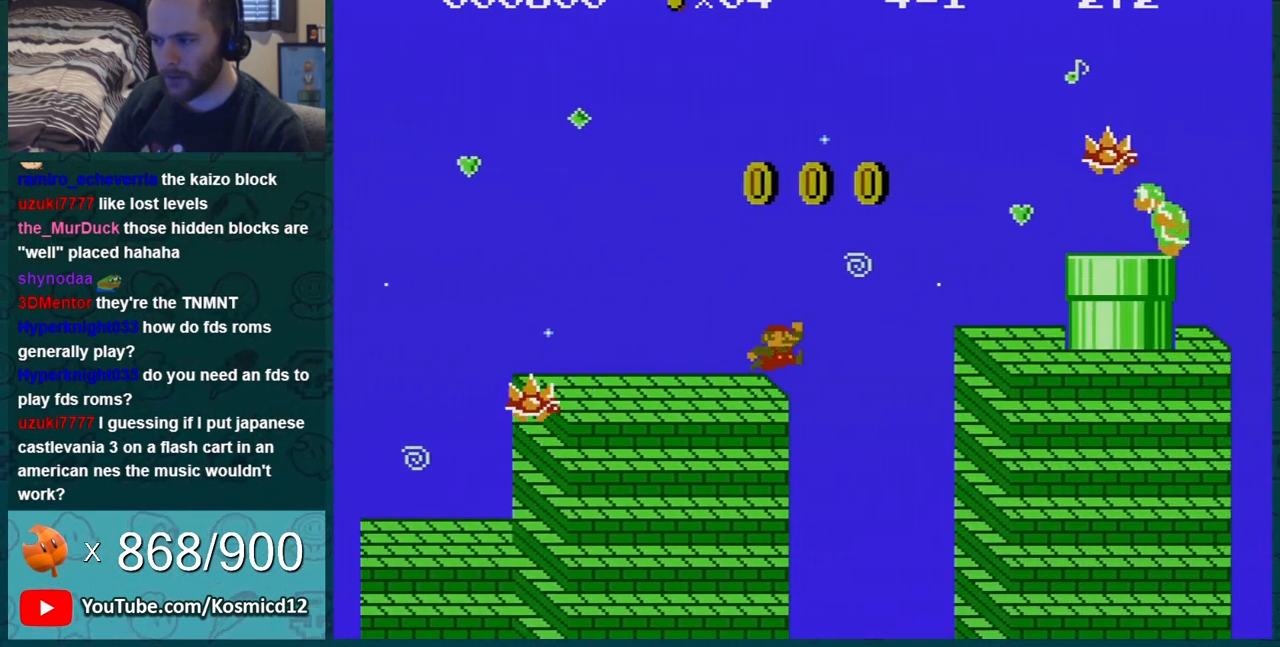
{"buttons": ["A", "B", "DPAD_LEFT"], "events": [[150, "A", "up"], [367, "DPAD_RIGHT", "up"], [367, "DPAD_UP", "down"], [401, "DPAD_LEFT", "down"], [401, "DPAD_UP", "up"], [484, "A", "down"]]}
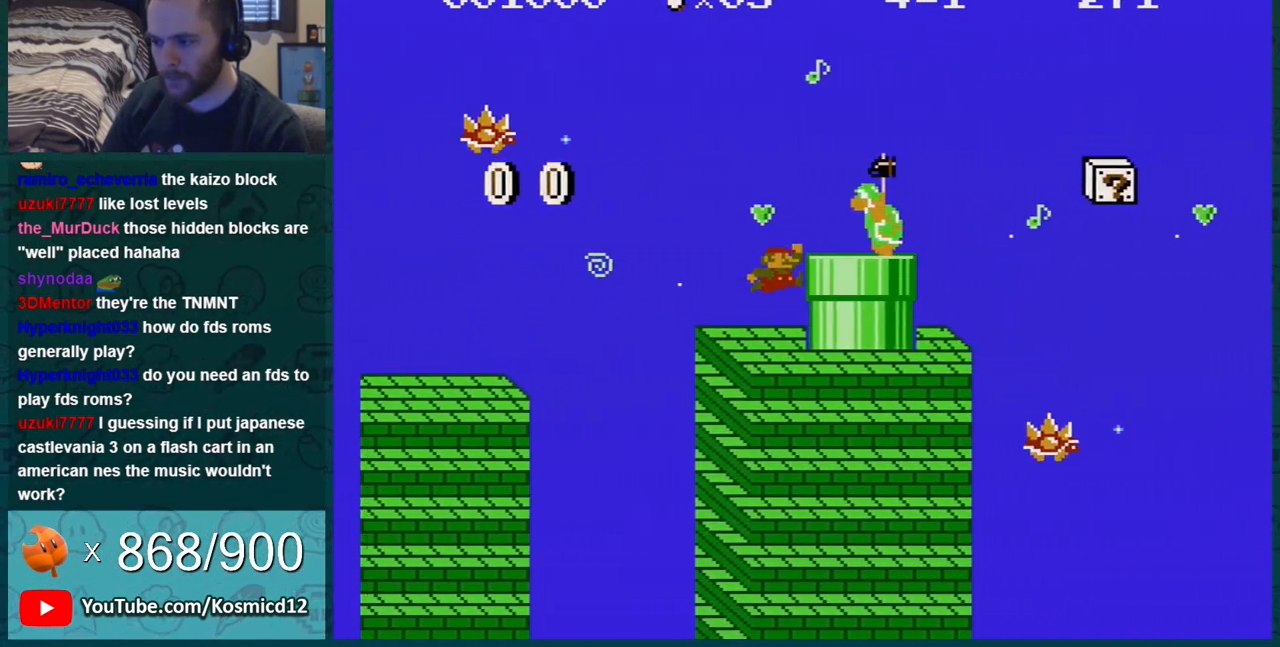
{"buttons": ["B", "DPAD_LEFT"], "events": [[83, "DPAD_LEFT", "up"], [117, "DPAD_RIGHT", "down"], [200, "A", "up"], [300, "DPAD_LEFT", "down"], [300, "DPAD_RIGHT", "up"]]}
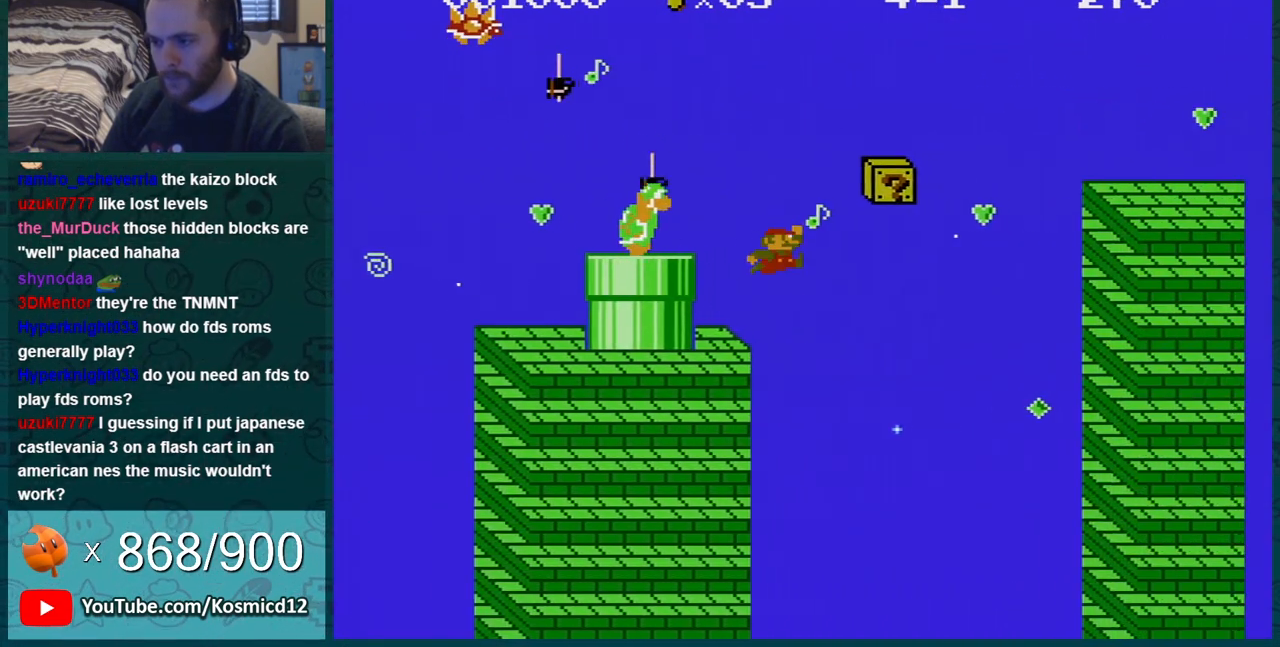
{"buttons": ["B"], "events": [[451, "DPAD_LEFT", "up"]]}
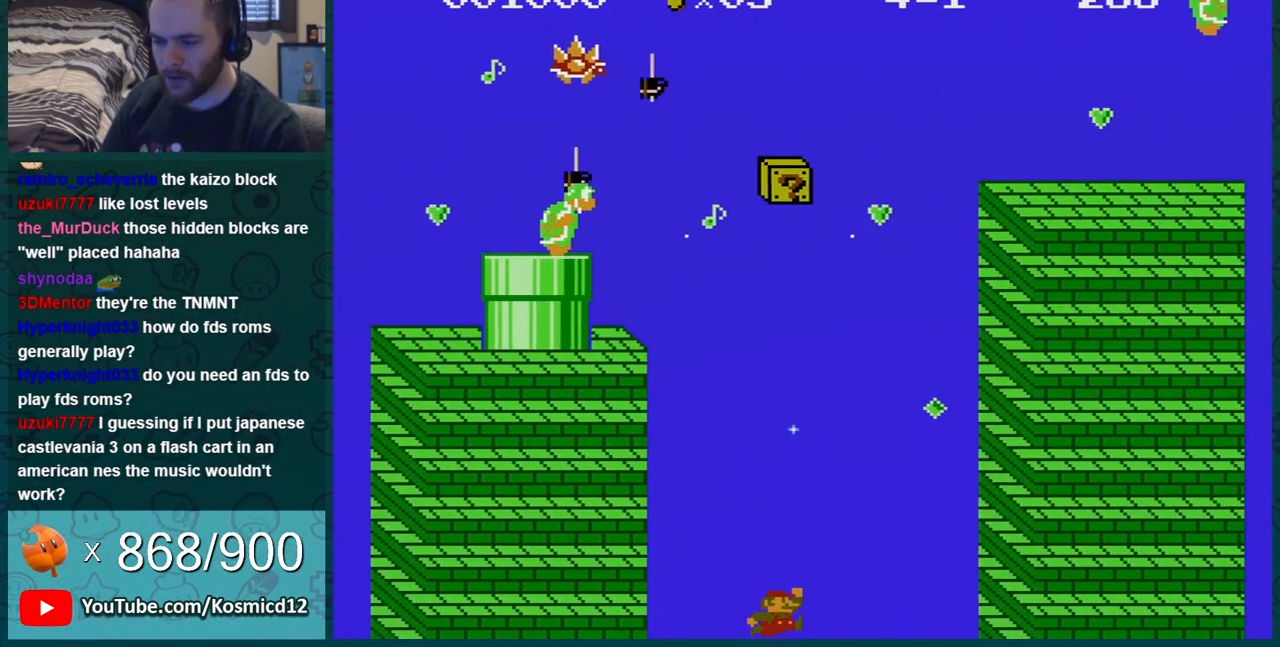
{"buttons": [], "events": [[50, "B", "up"]]}
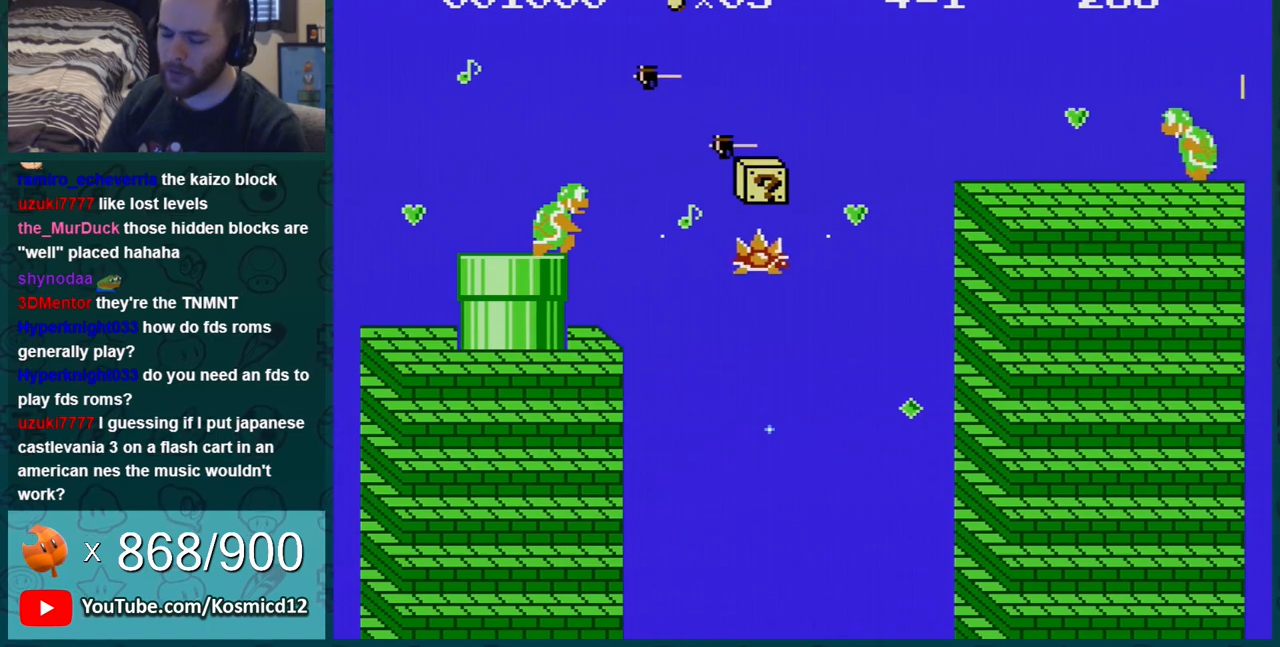
{"buttons": [], "events": []}
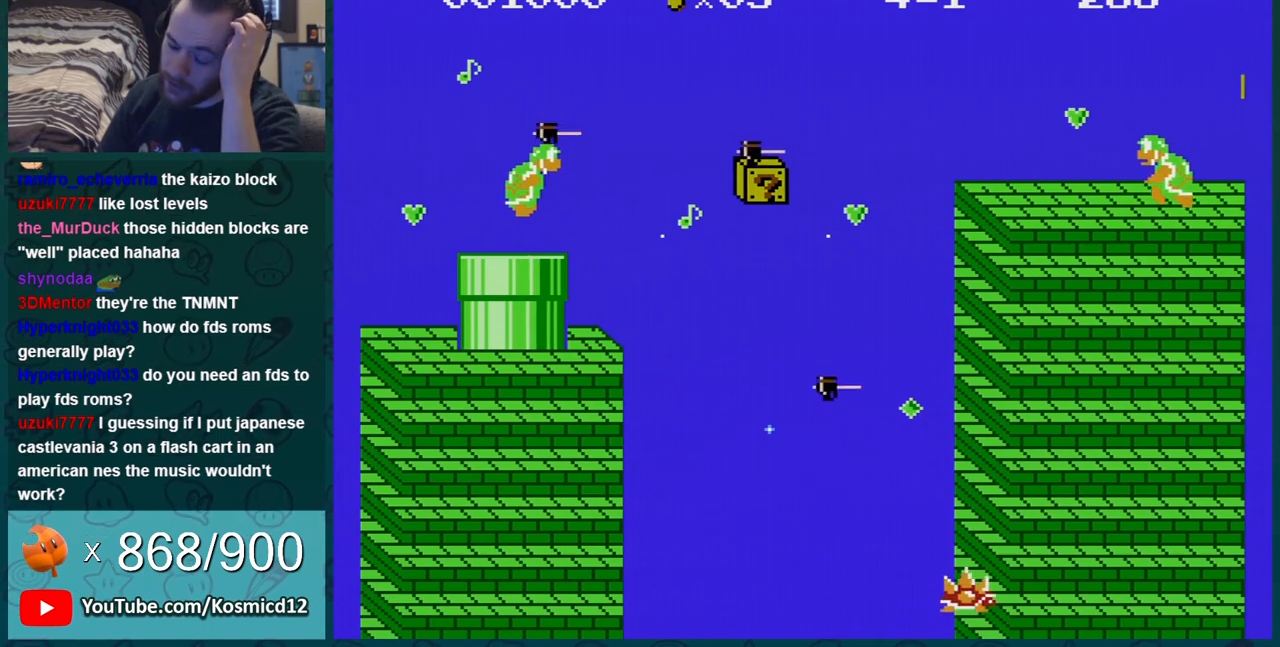
{"buttons": [], "events": []}
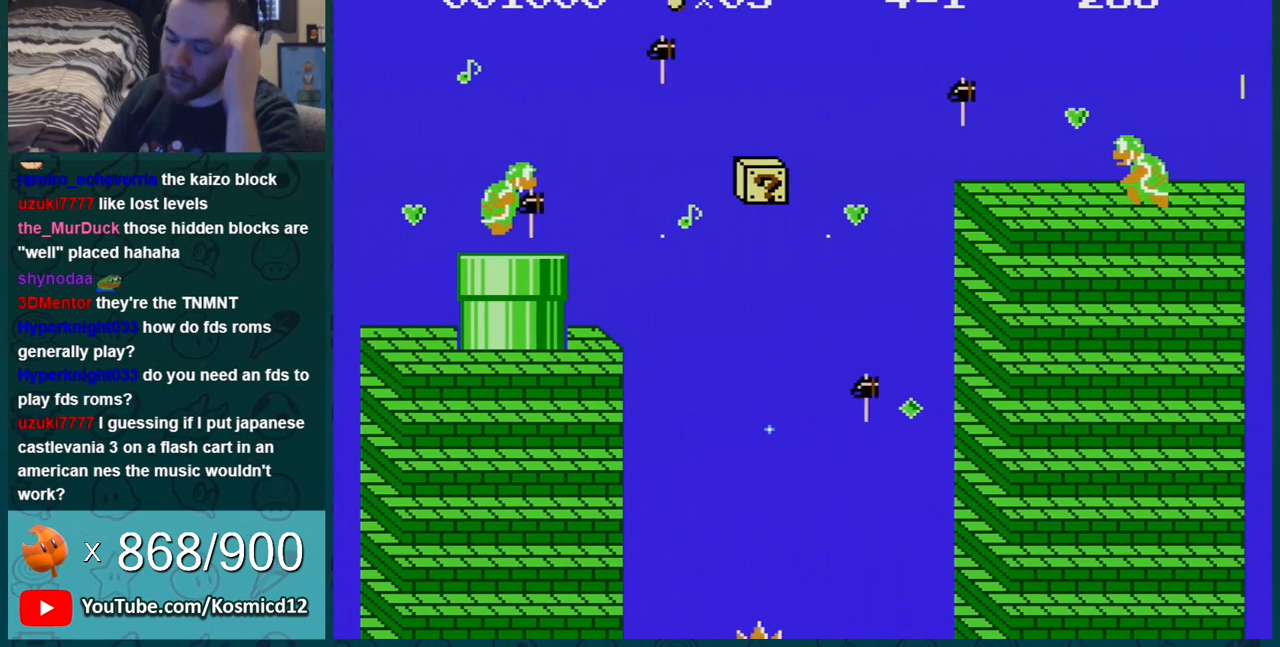
{"buttons": [], "events": []}
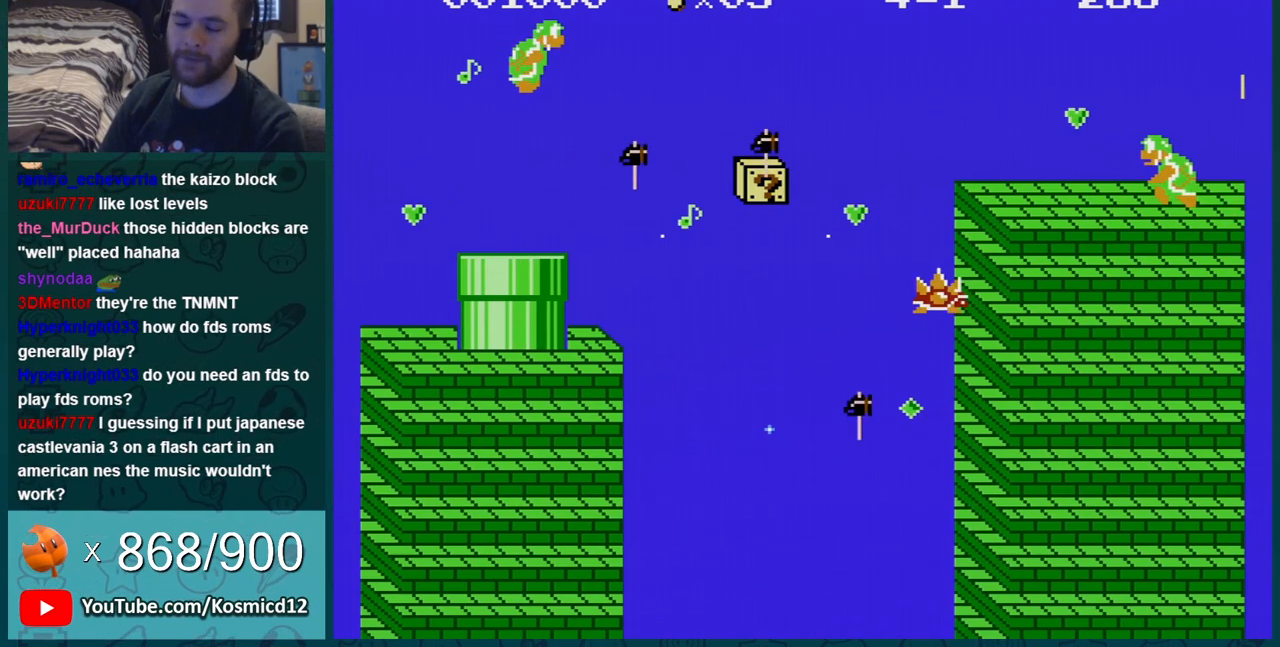
{"buttons": [], "events": []}
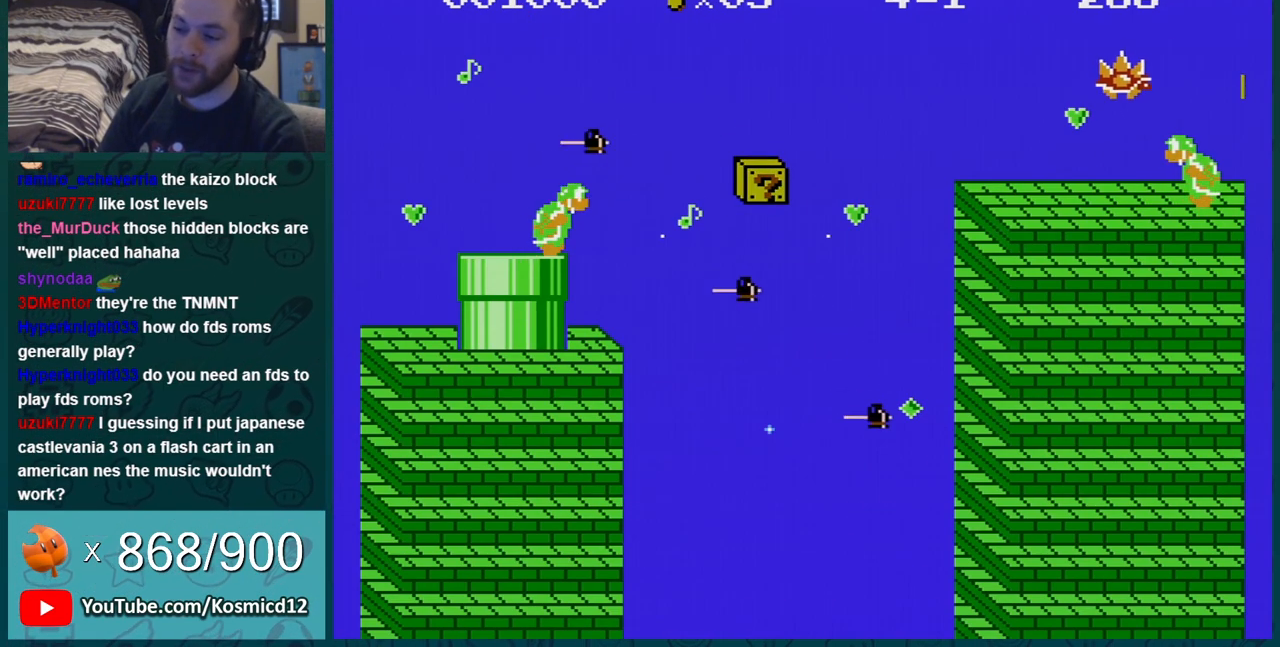
{"buttons": [], "events": []}
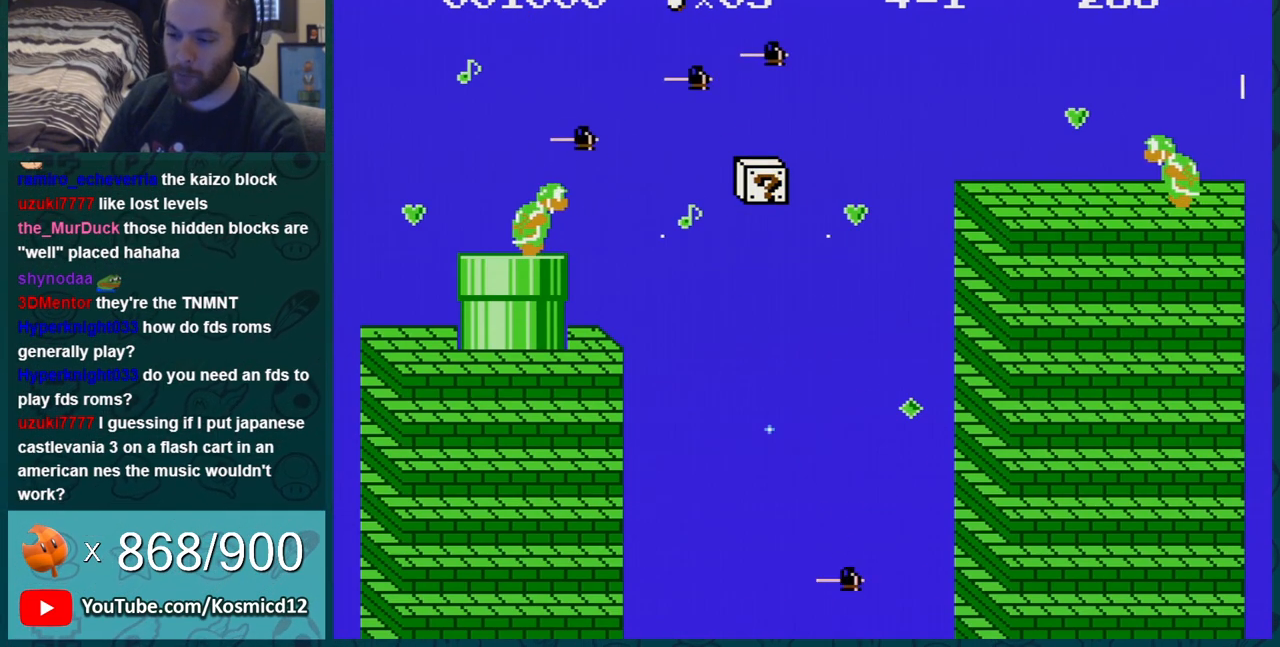
{"buttons": [], "events": []}
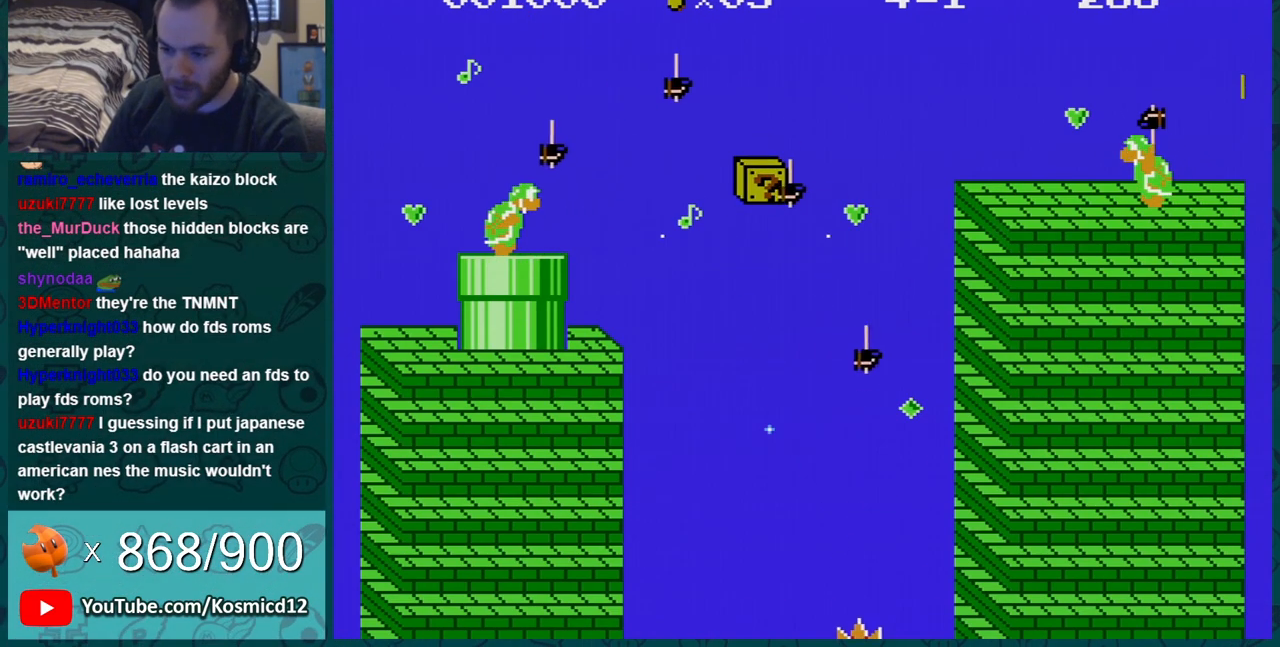
{"buttons": [], "events": []}
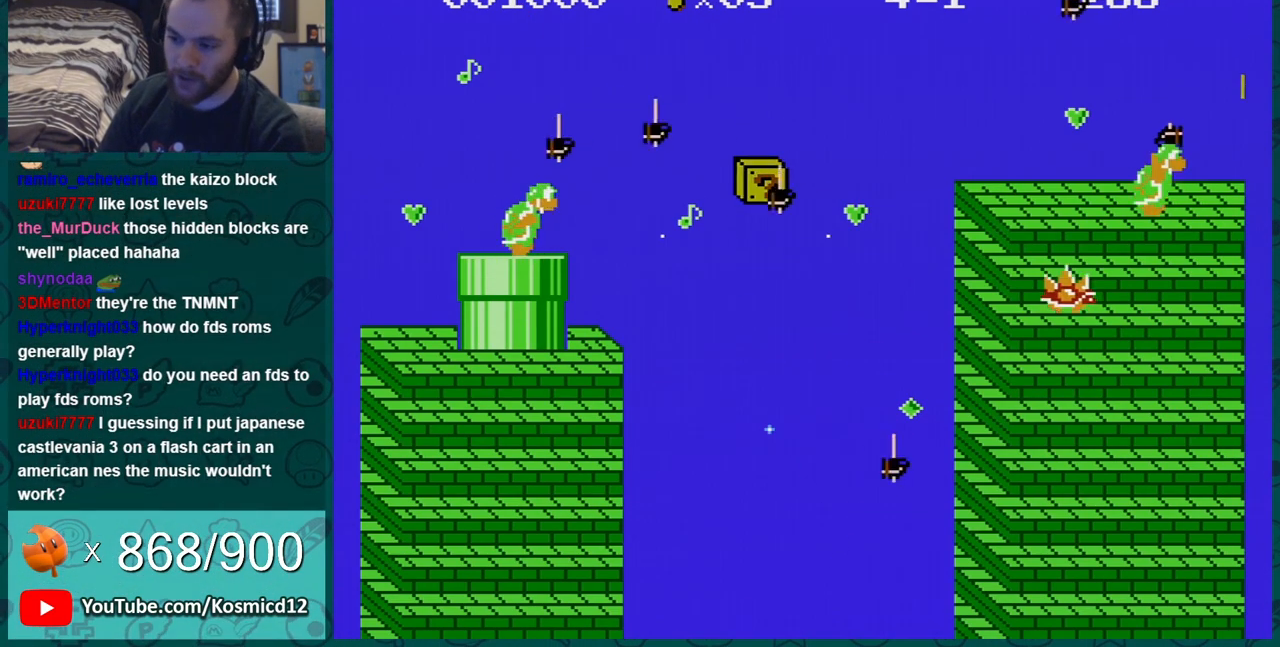
{"buttons": [], "events": []}
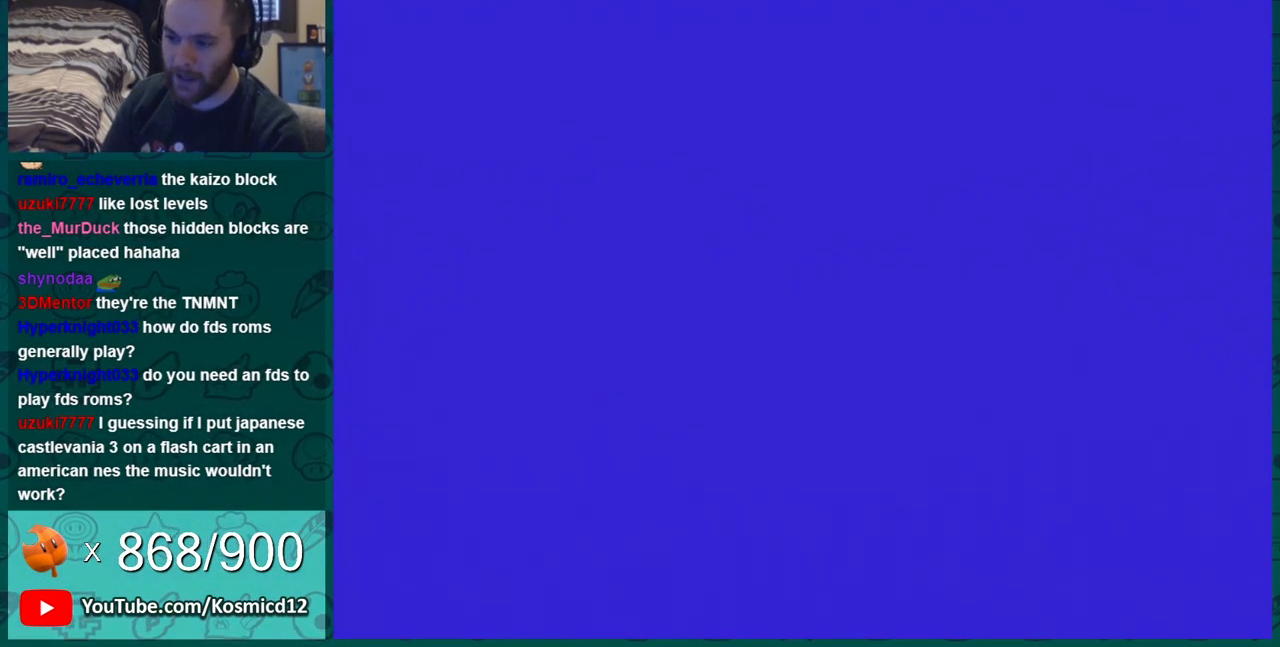
{"buttons": [], "events": []}
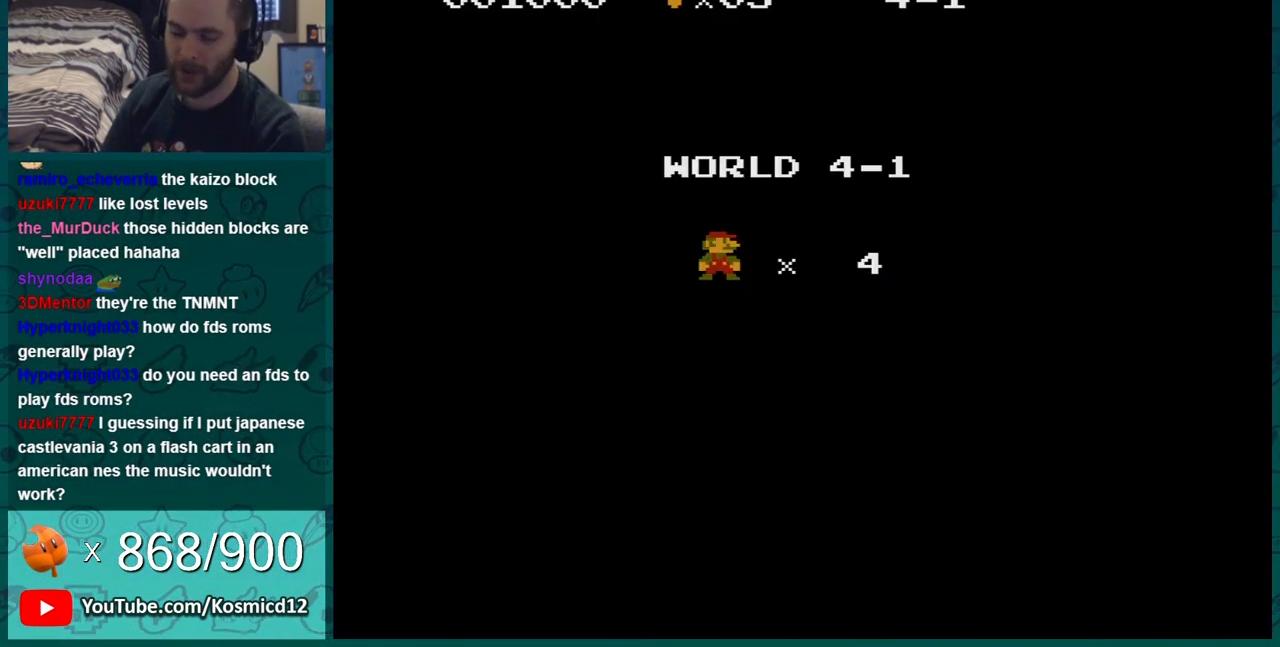
{"buttons": [], "events": [[66, "A", "down"], [217, "A", "up"], [283, "A", "down"], [333, "A", "up"], [450, "A", "down"], [500, "A", "up"]]}
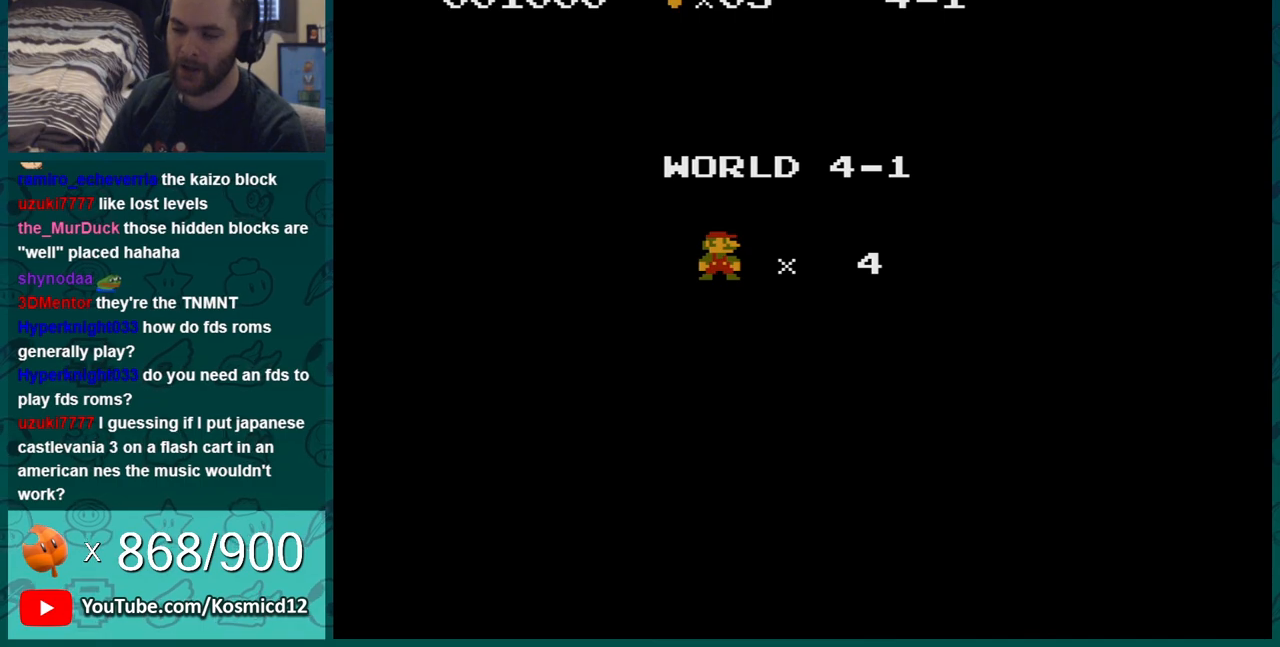
{"buttons": [], "events": [[100, "A", "down"], [184, "A", "up"], [251, "A", "down"], [317, "A", "up"], [401, "A", "down"], [467, "A", "up"]]}
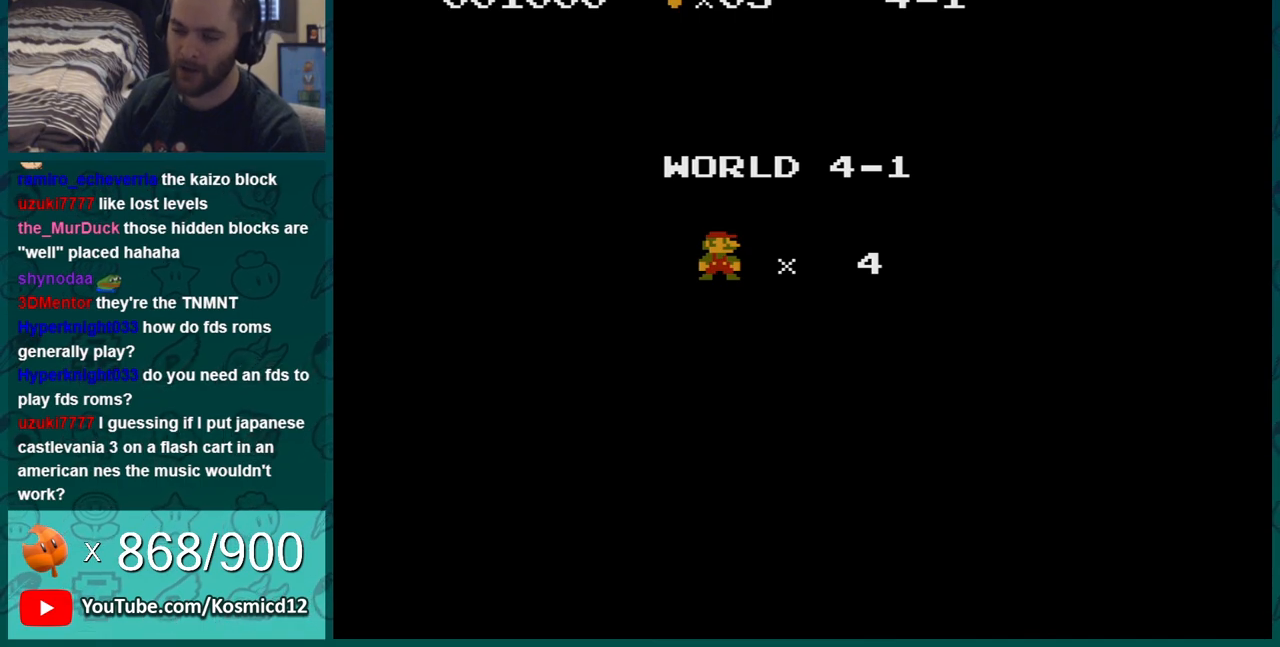
{"buttons": ["B", "DPAD_RIGHT"], "events": [[33, "A", "down"], [83, "A", "up"], [217, "A", "down"], [283, "A", "up"], [333, "A", "down"], [400, "B", "down"], [400, "DPAD_RIGHT", "down"], [434, "A", "up"]]}